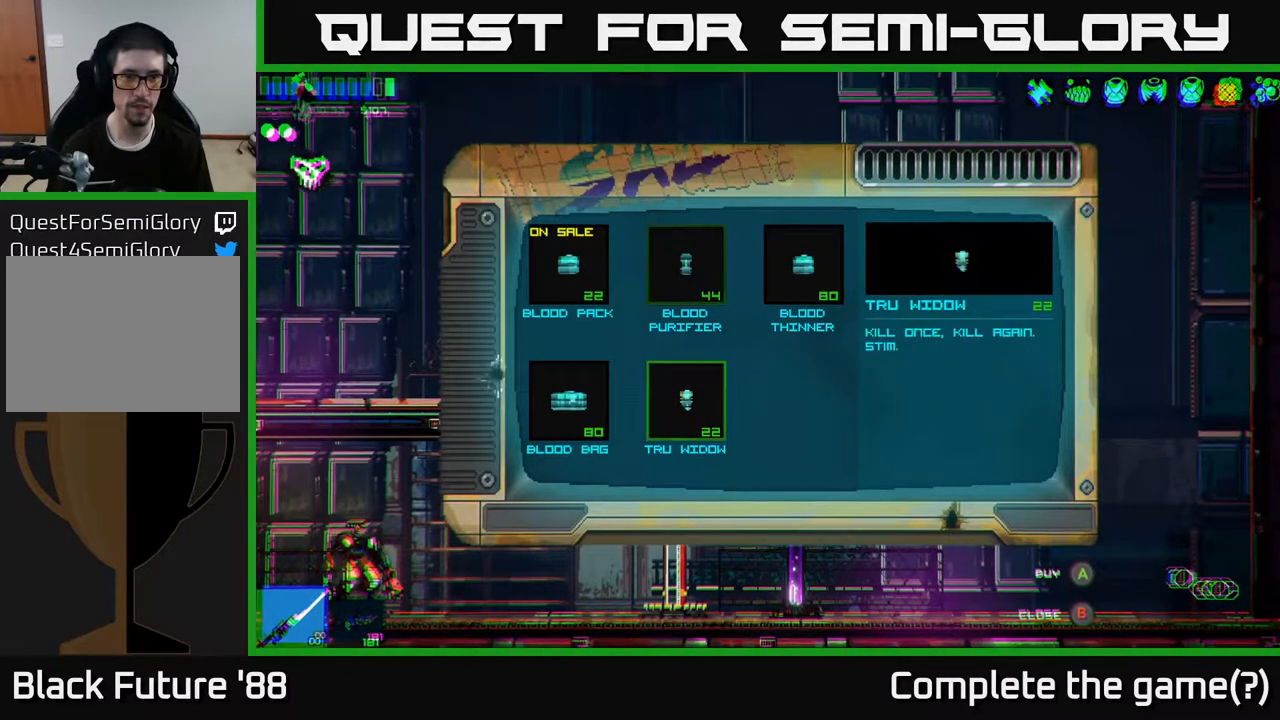
Gameplay with a controller (Xbox layout); each line is a JSON object with the inputs held at the frame after it. "events" lists button and stick changes between this image and that frame as [ms after this image, input, new state], when the widget could be followed in between.
{"buttons": [], "left_stick": "center", "right_stick": "center", "events": [[67, "left_stick", "center"], [383, "A", "down"], [450, "A", "up"]]}
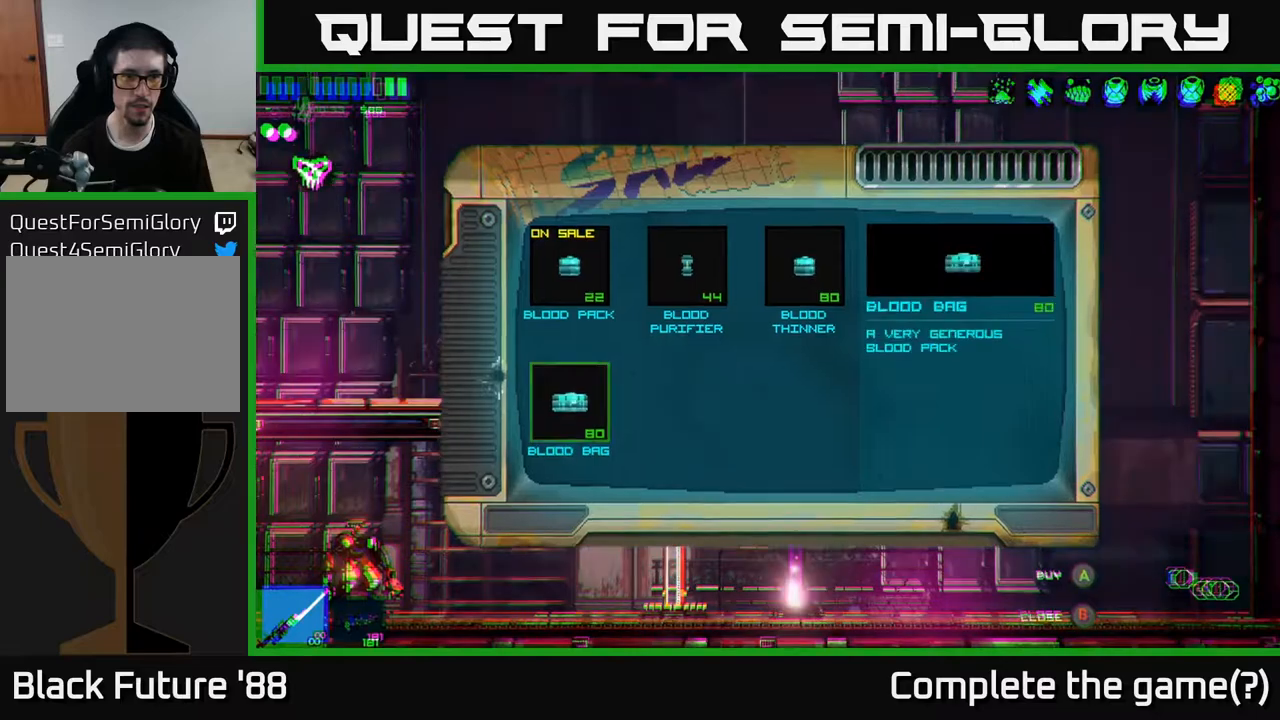
{"buttons": [], "left_stick": "center", "right_stick": "center", "events": [[300, "left_stick", "up"], [450, "left_stick", "center"]]}
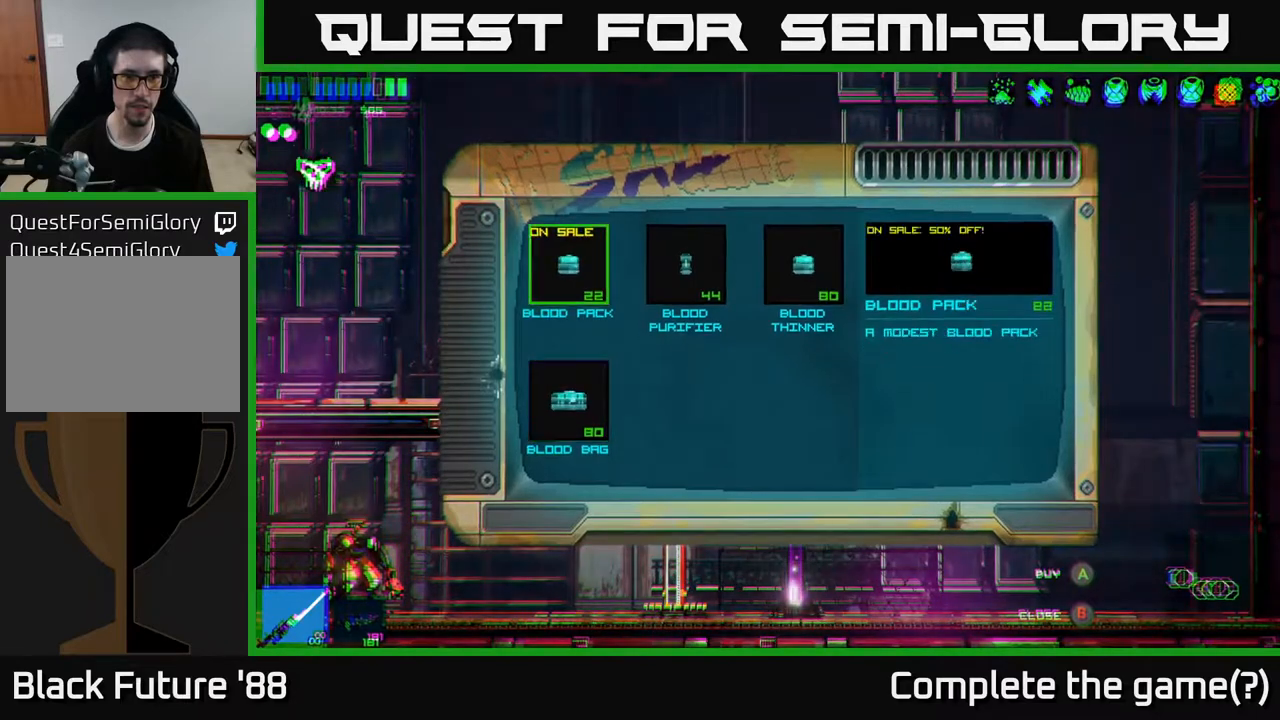
{"buttons": ["A"], "left_stick": "center", "right_stick": "center", "events": [[150, "left_stick", "right"], [300, "left_stick", "center"], [467, "A", "down"]]}
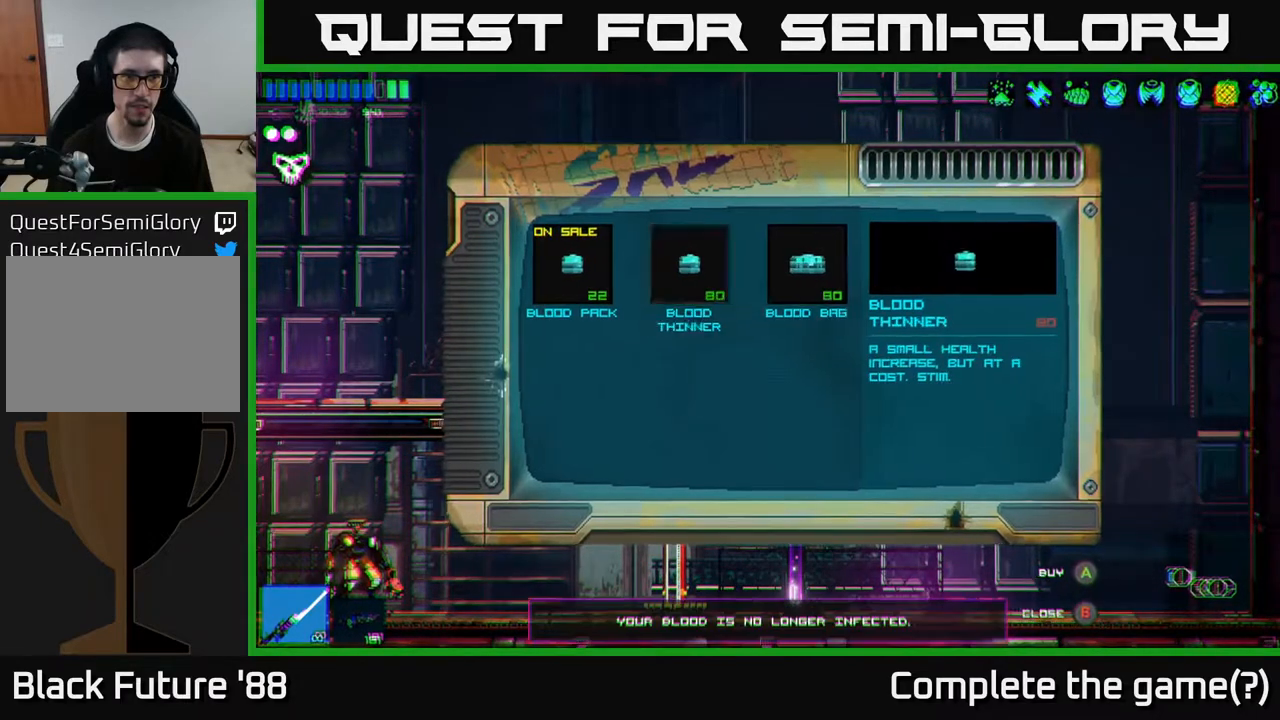
{"buttons": [], "left_stick": "center", "right_stick": "center", "events": [[33, "A", "up"]]}
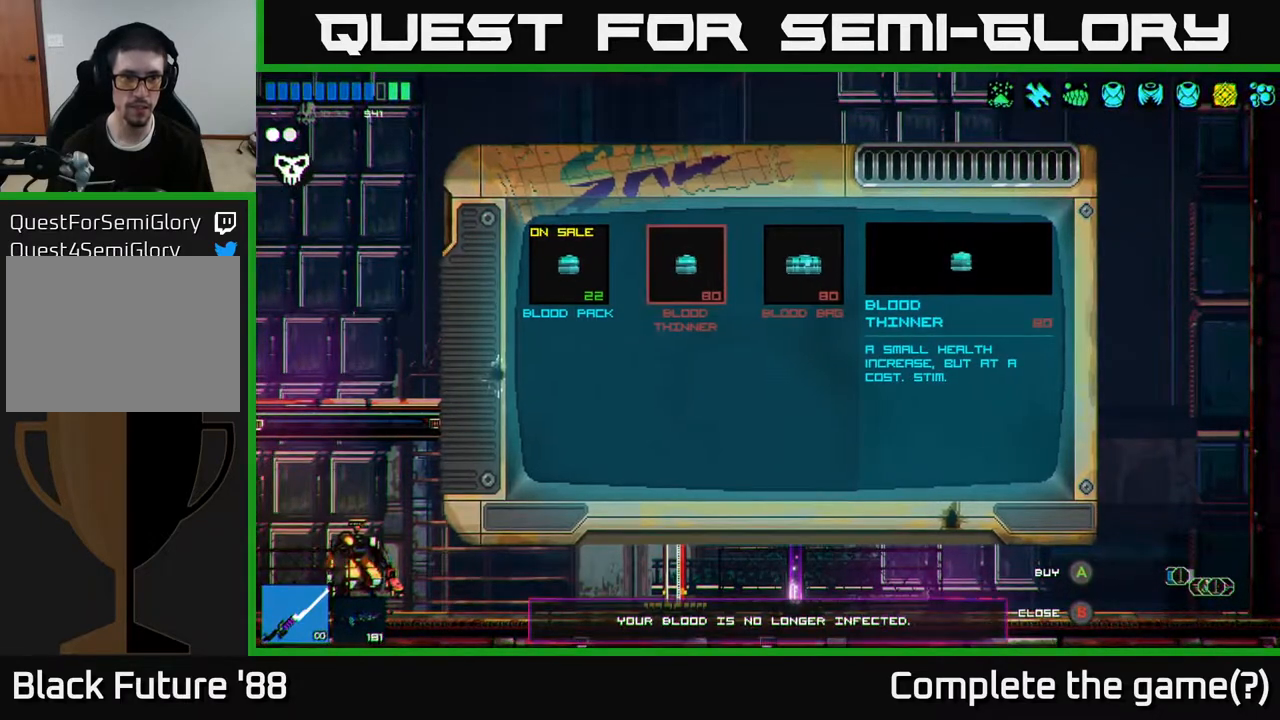
{"buttons": [], "left_stick": "center", "right_stick": "center", "events": []}
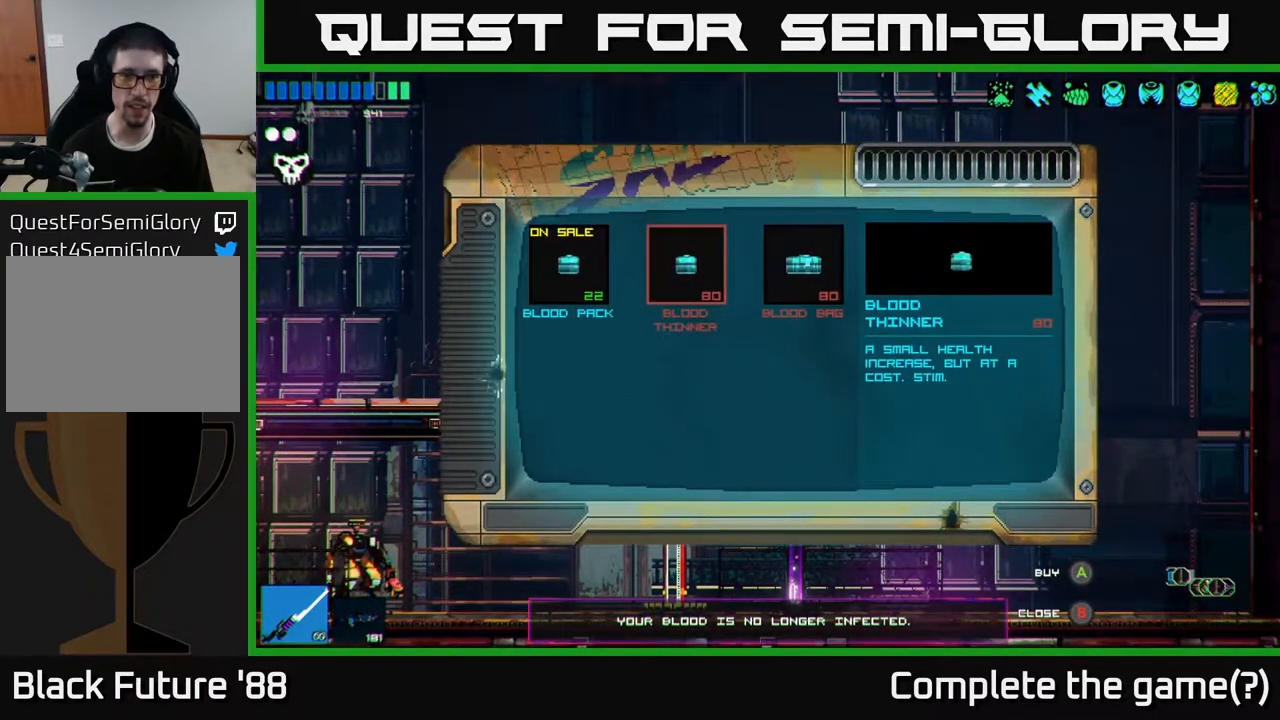
{"buttons": [], "left_stick": "center", "right_stick": "center", "events": [[267, "left_stick", "left"], [433, "left_stick", "center"]]}
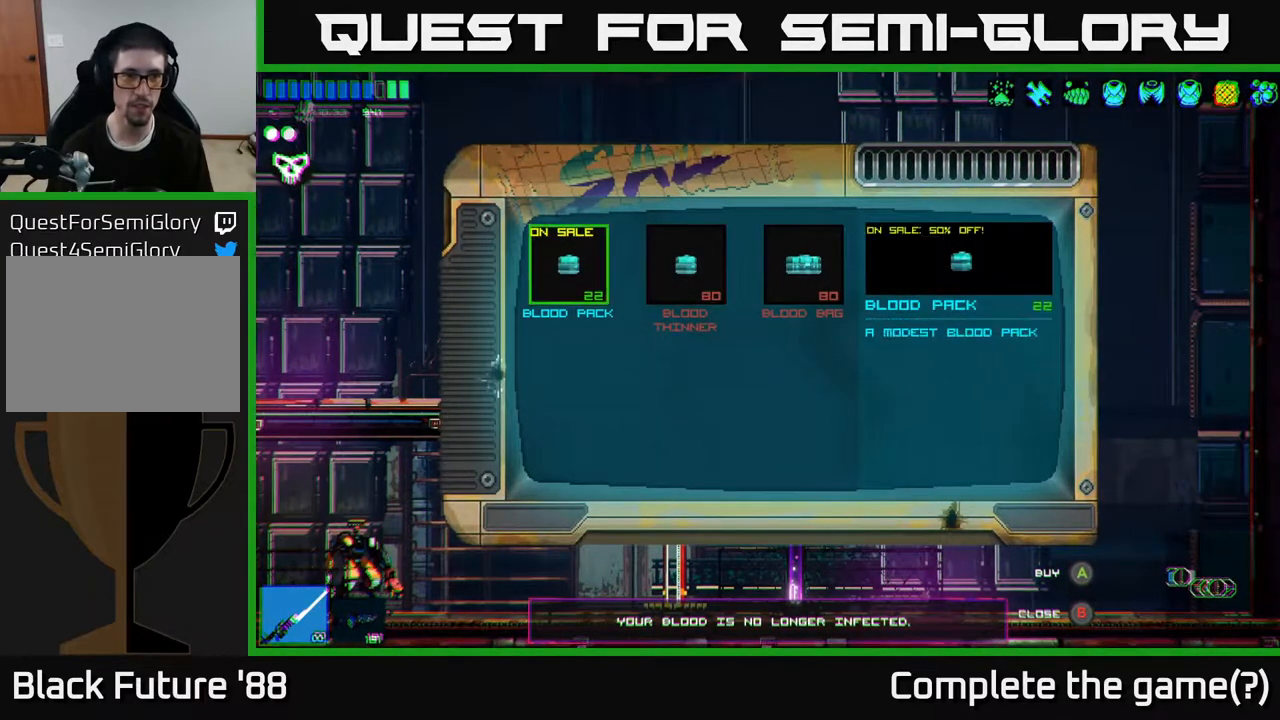
{"buttons": [], "left_stick": "center", "right_stick": "center", "events": []}
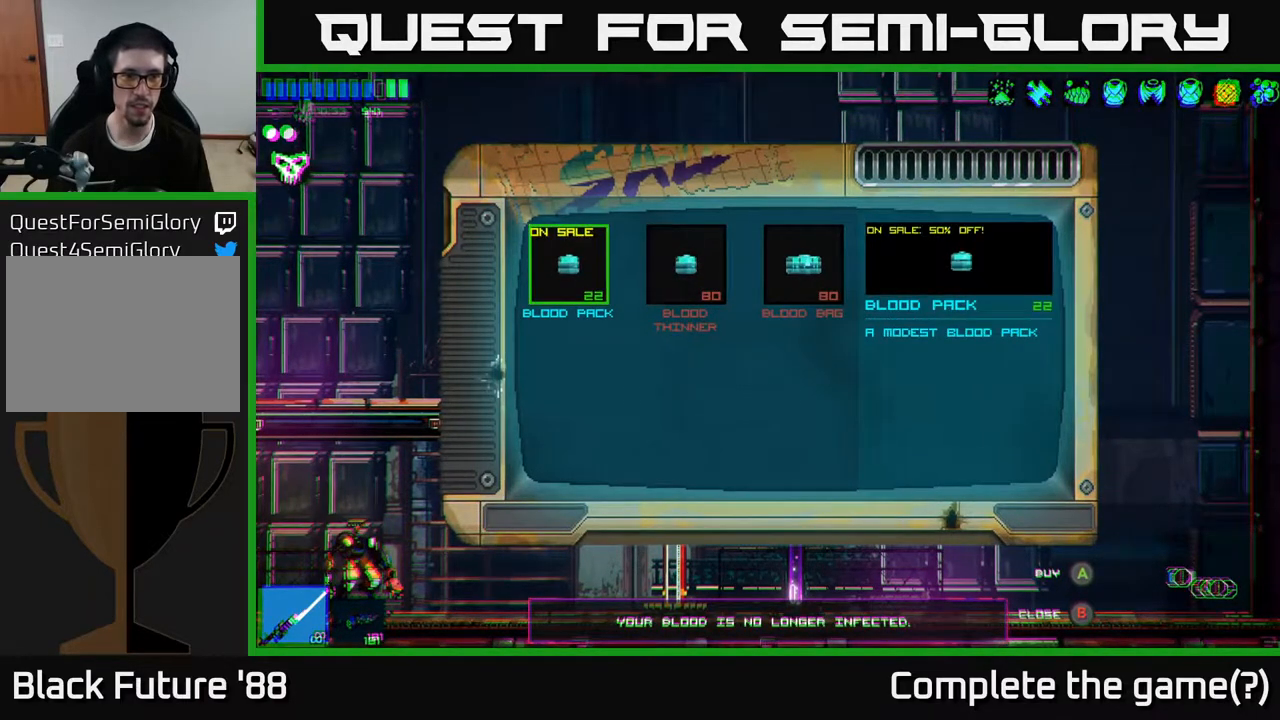
{"buttons": [], "left_stick": "center", "right_stick": "center", "events": [[367, "B", "down"], [433, "B", "up"]]}
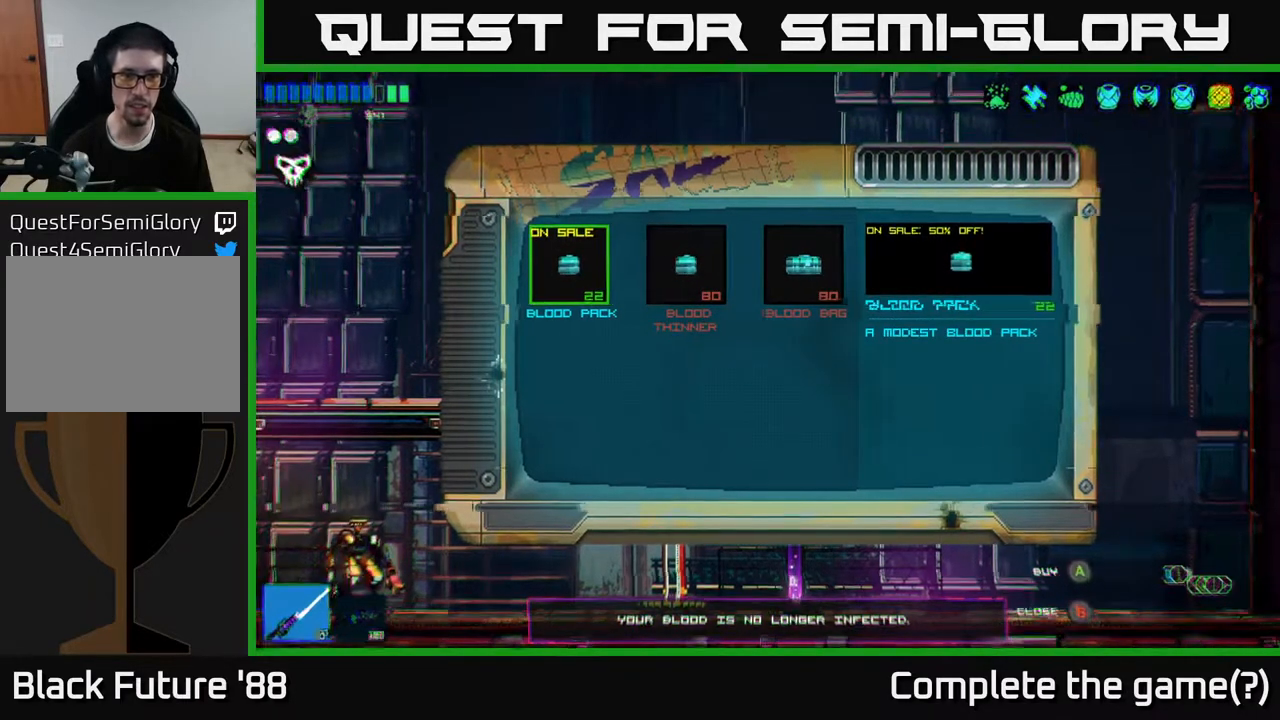
{"buttons": [], "left_stick": "left", "right_stick": "right", "events": [[133, "left_stick", "up"], [367, "left_stick", "left"], [417, "right_stick", "up-right"], [500, "right_stick", "right"]]}
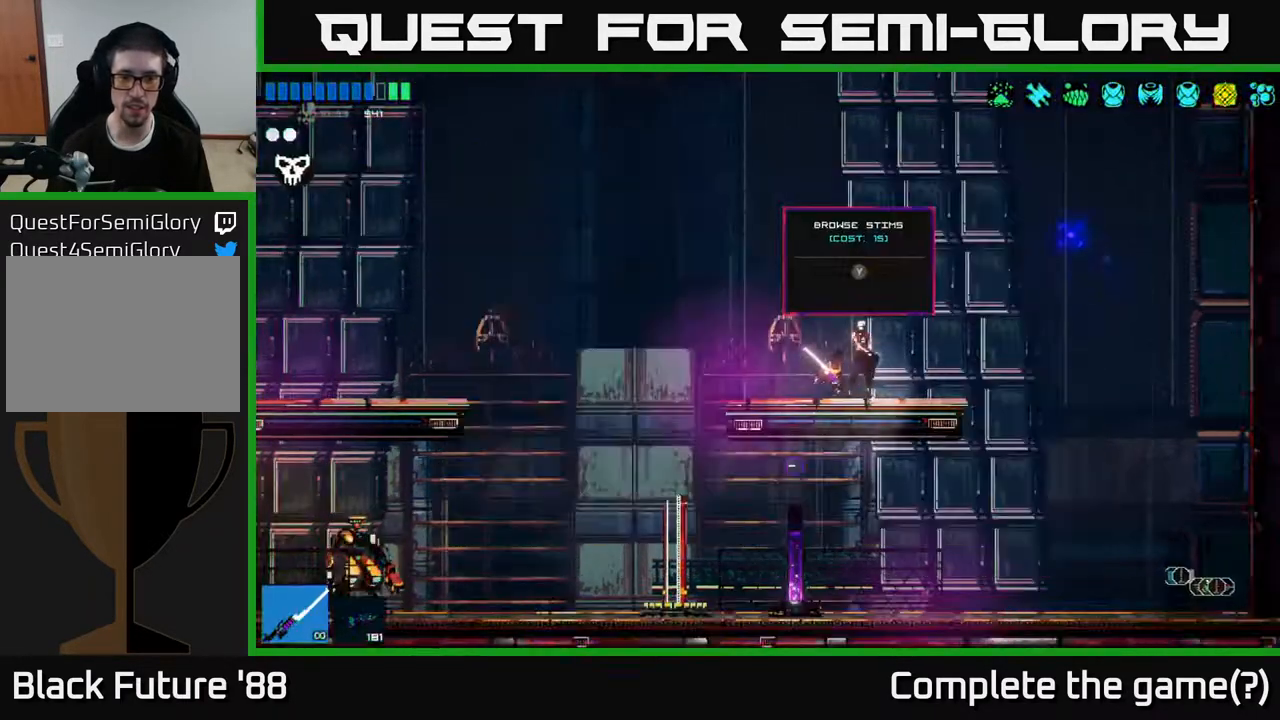
{"buttons": ["A"], "left_stick": "left", "right_stick": "right", "events": [[450, "A", "down"]]}
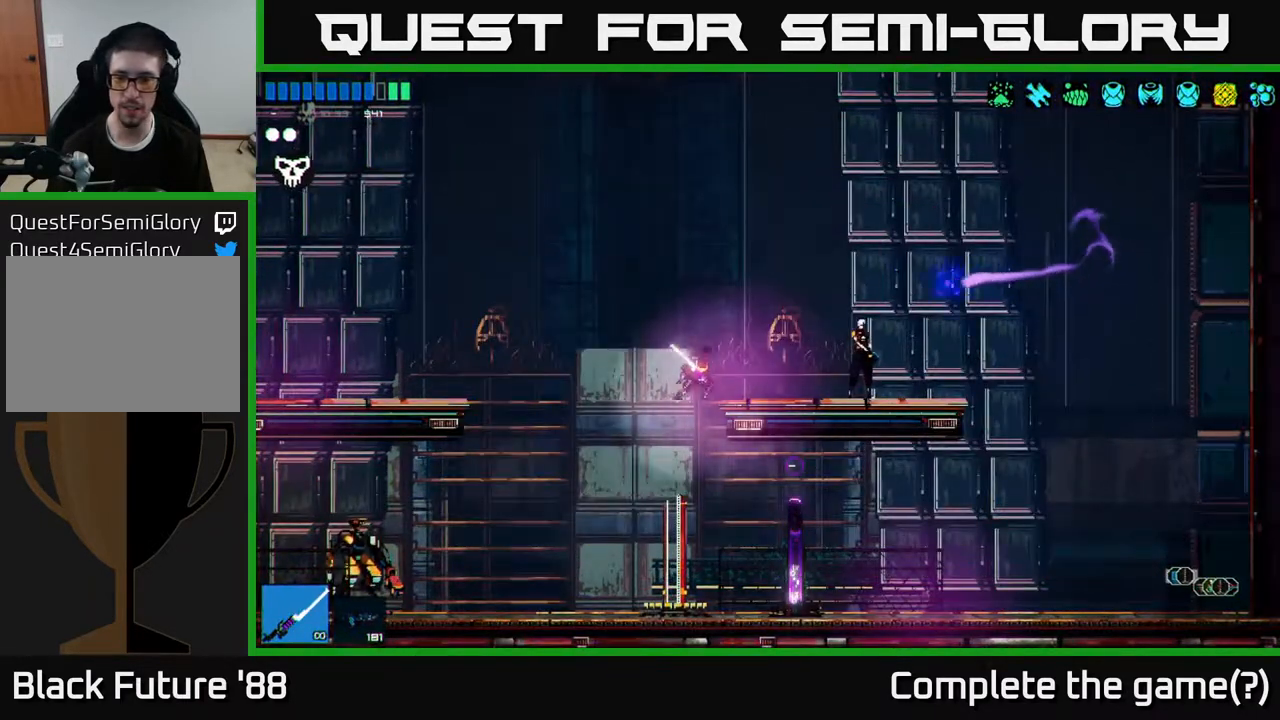
{"buttons": [], "left_stick": "center", "right_stick": "center", "events": [[117, "A", "up"], [233, "left_stick", "center"], [283, "left_stick", "right"], [433, "right_stick", "center"], [450, "left_stick", "center"]]}
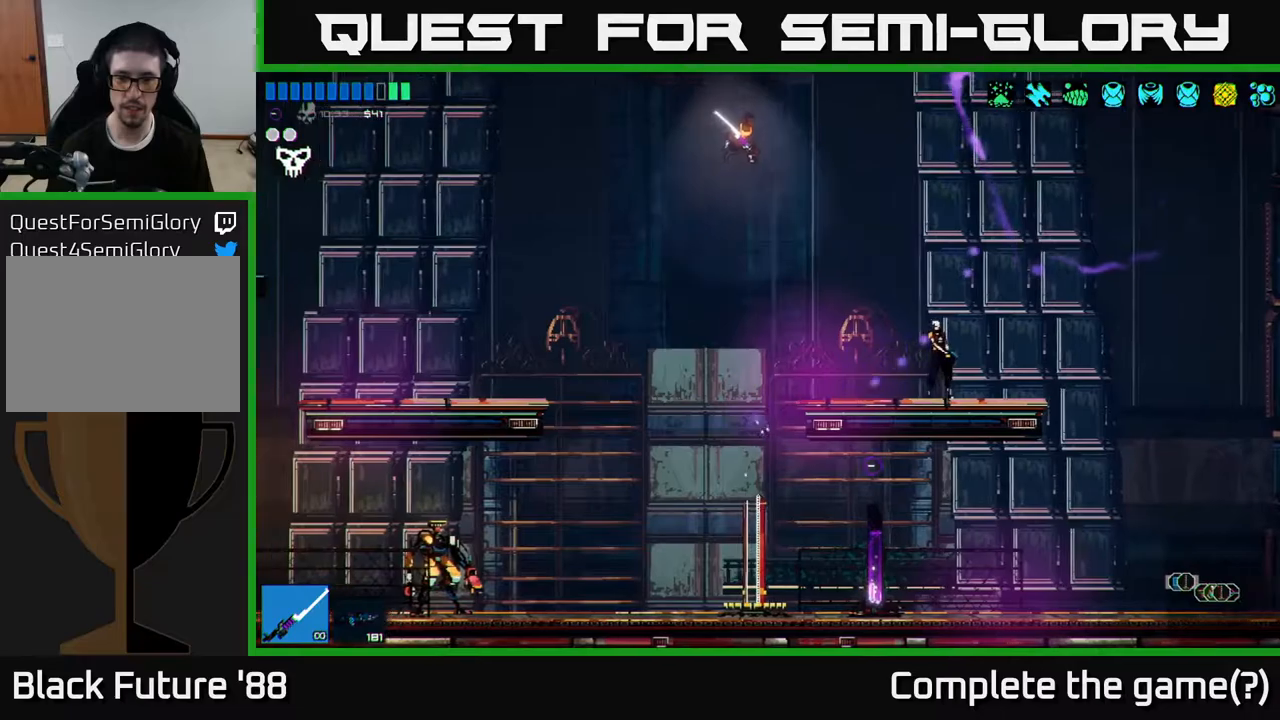
{"buttons": [], "left_stick": "center", "right_stick": "center", "events": []}
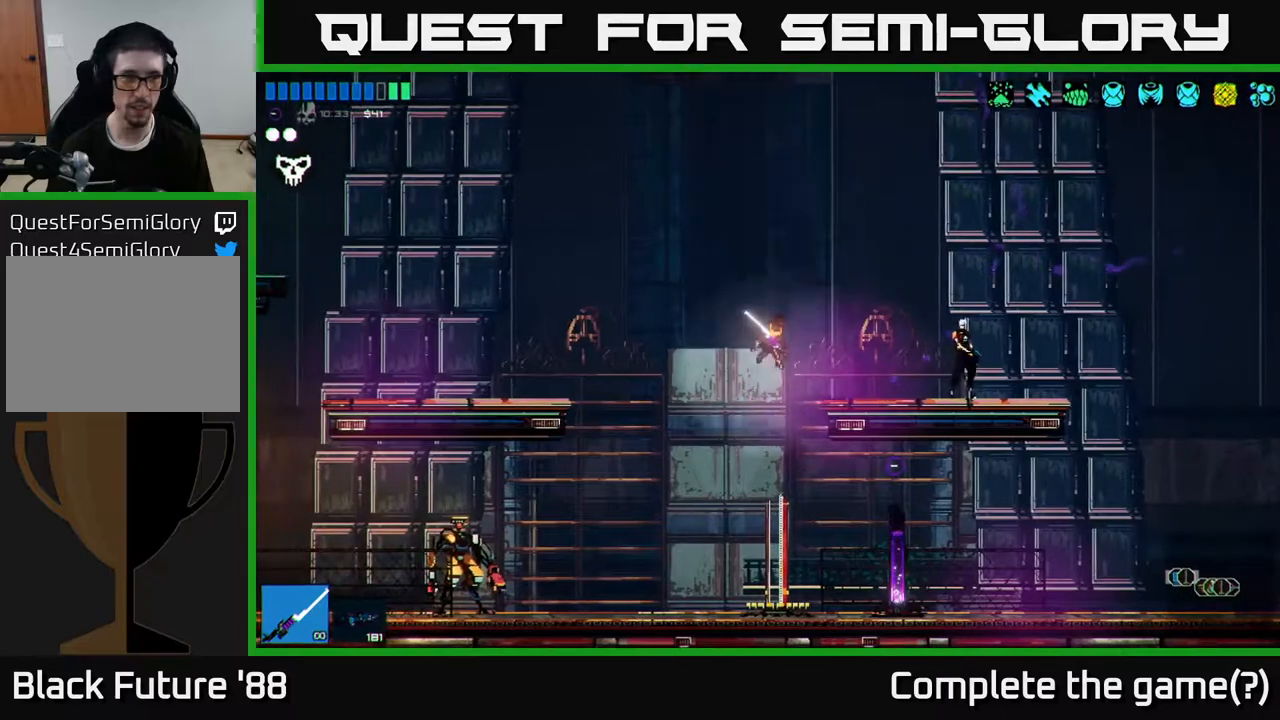
{"buttons": [], "left_stick": "center", "right_stick": "center", "events": [[167, "Y", "down"], [233, "Y", "up"]]}
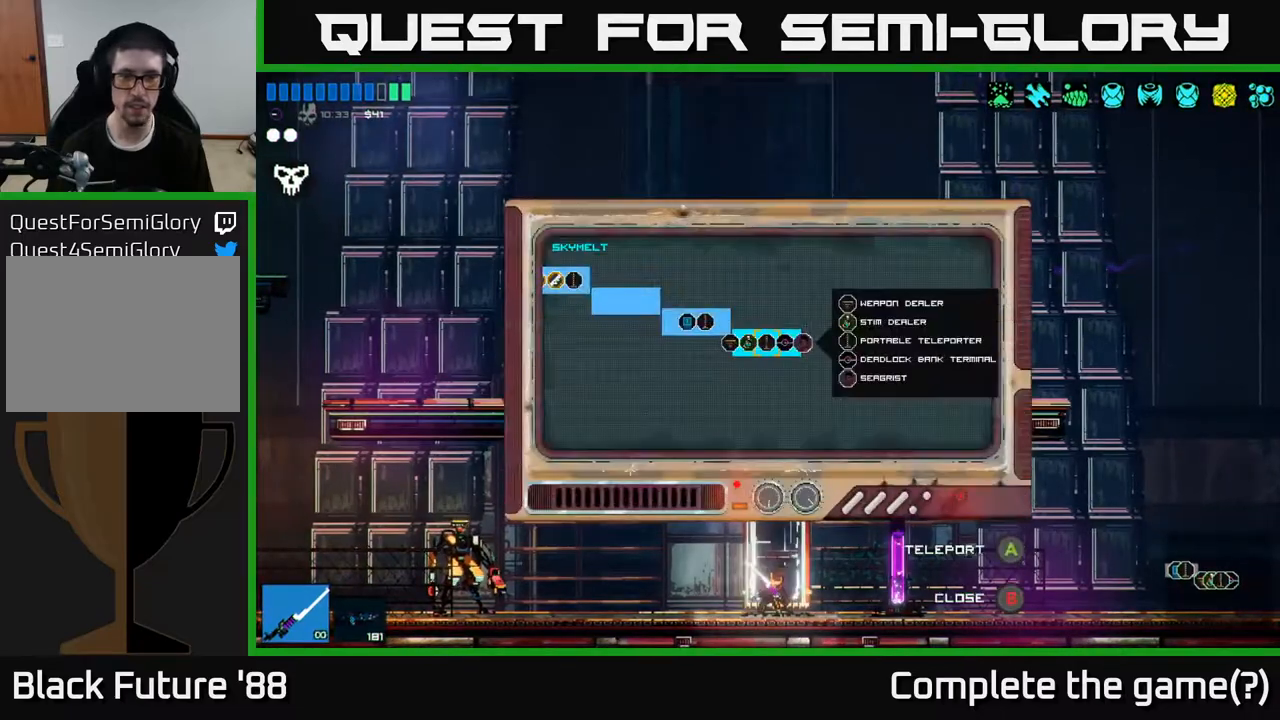
{"buttons": [], "left_stick": "left", "right_stick": "center", "events": [[183, "left_stick", "up"], [317, "left_stick", "left"]]}
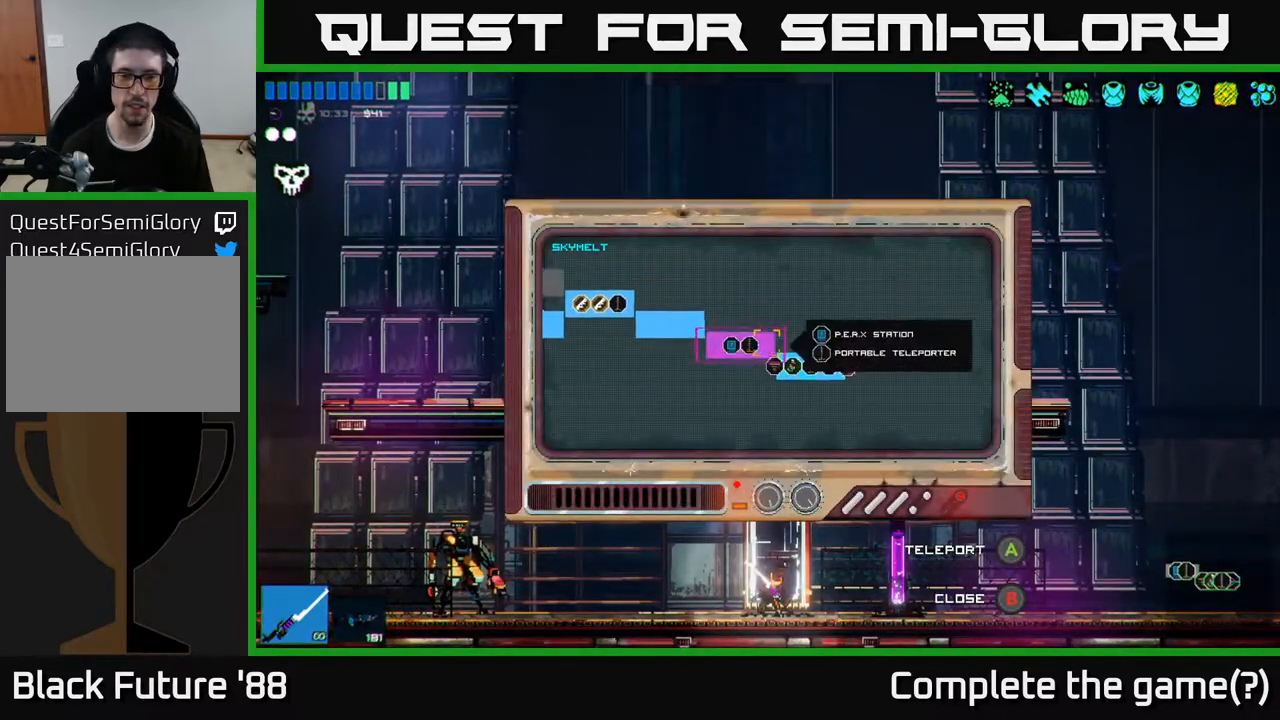
{"buttons": [], "left_stick": "up-left", "right_stick": "center", "events": [[500, "left_stick", "up-left"]]}
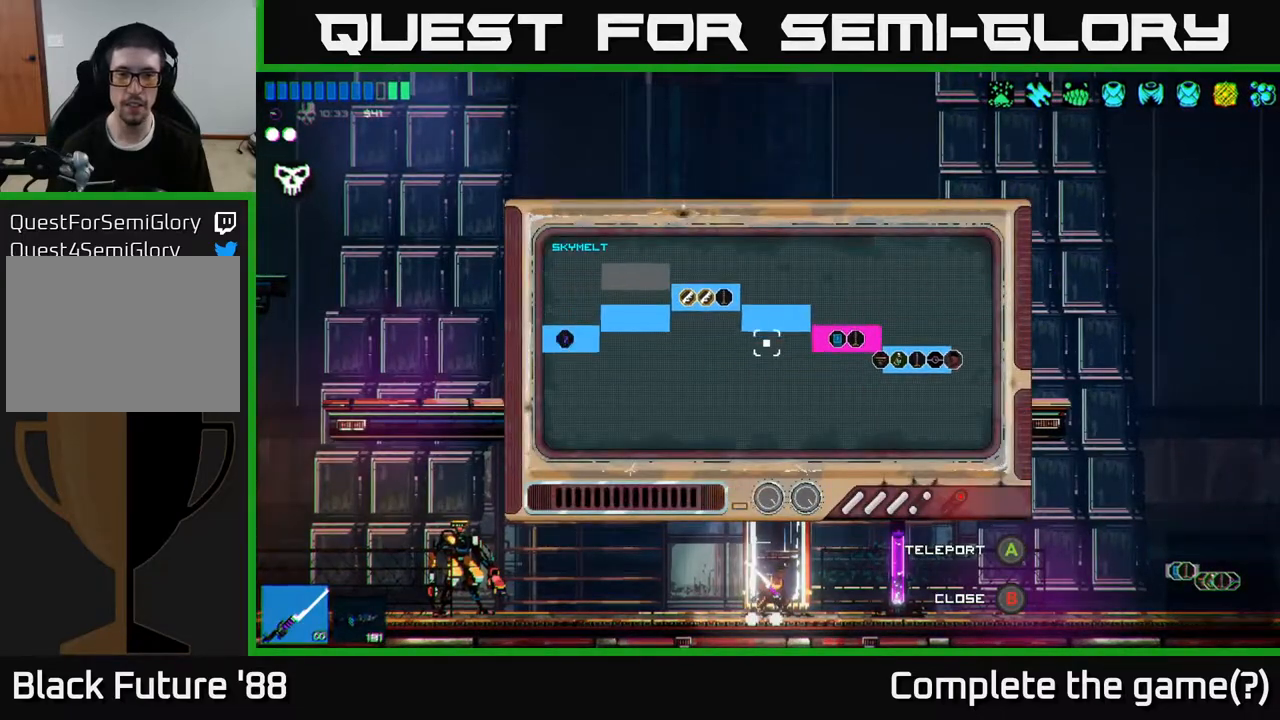
{"buttons": ["A"], "left_stick": "center", "right_stick": "center", "events": [[417, "left_stick", "center"], [483, "A", "down"]]}
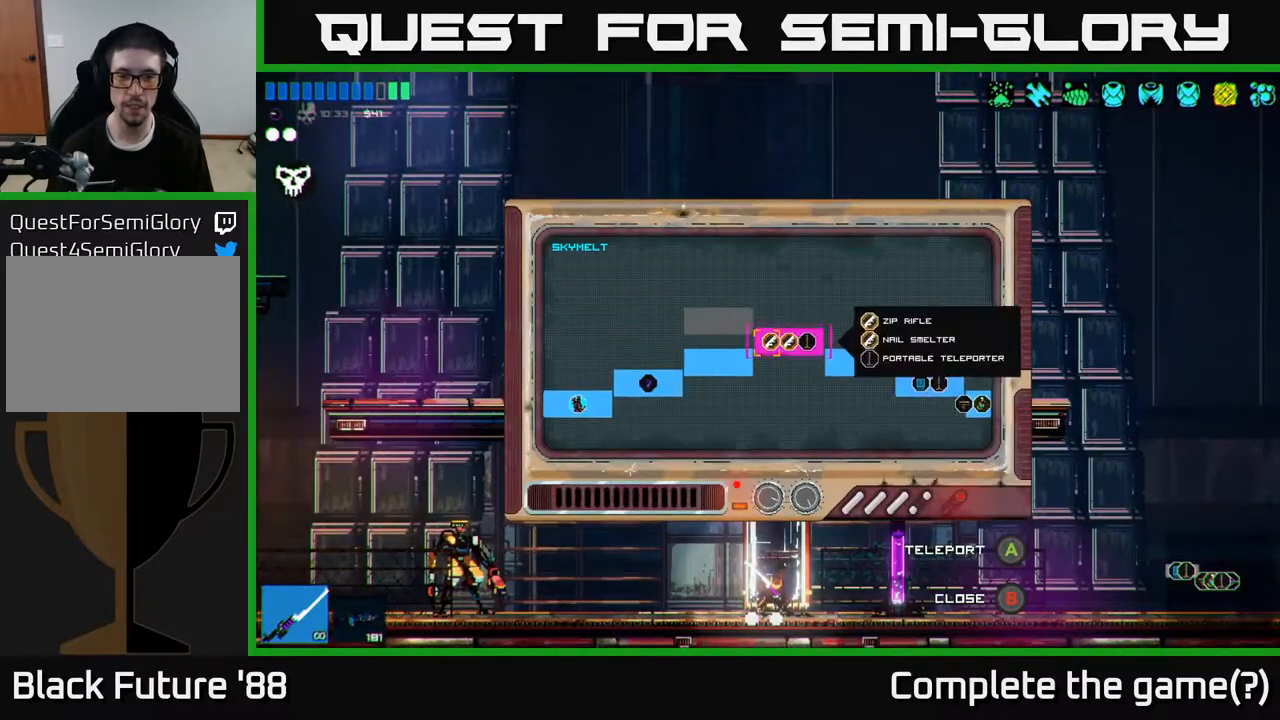
{"buttons": [], "left_stick": "up-left", "right_stick": "up-left", "events": [[50, "A", "up"], [433, "right_stick", "up-left"], [467, "left_stick", "up-left"]]}
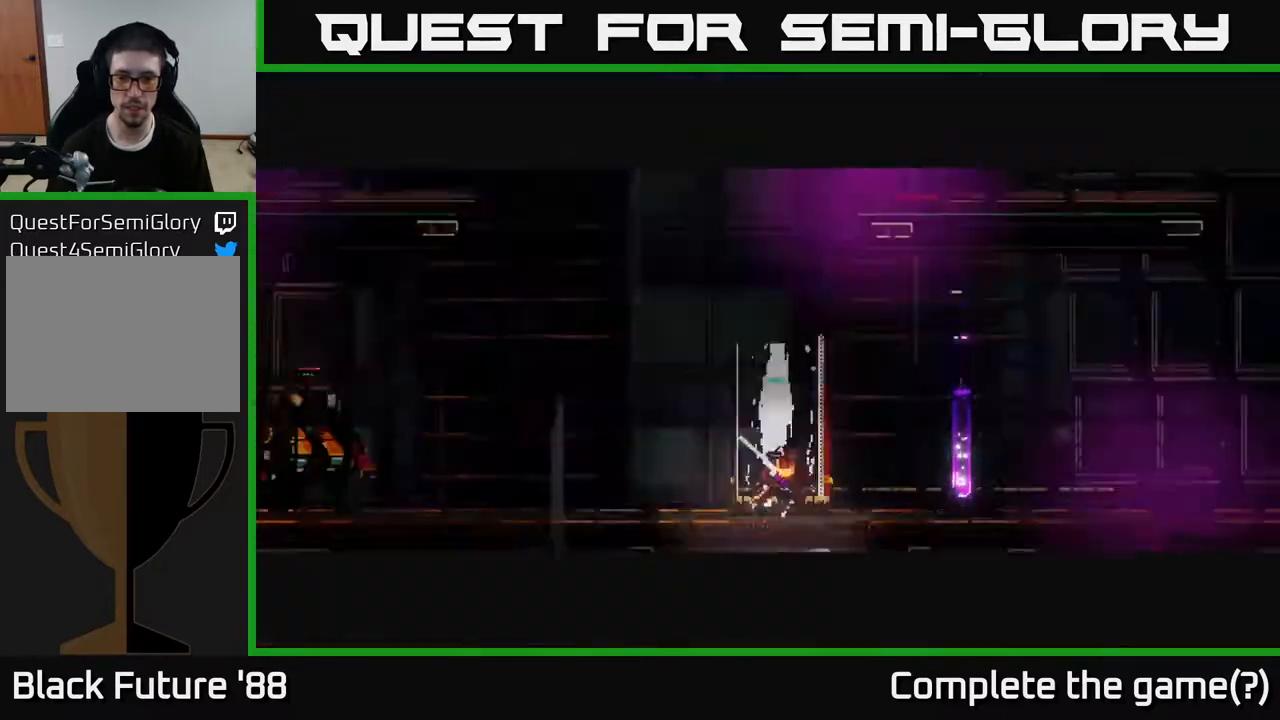
{"buttons": [], "left_stick": "center", "right_stick": "up-left", "events": [[233, "left_stick", "center"]]}
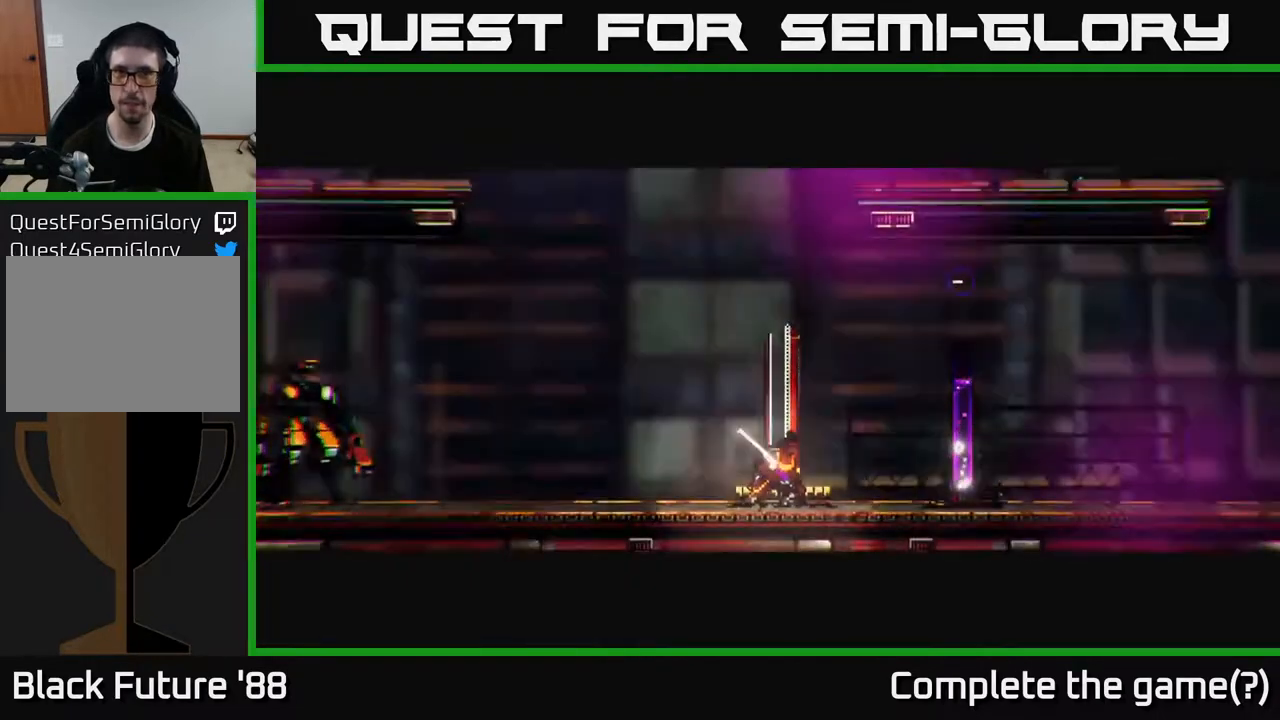
{"buttons": [], "left_stick": "center", "right_stick": "up-left", "events": [[283, "left_stick", "left"], [500, "left_stick", "center"]]}
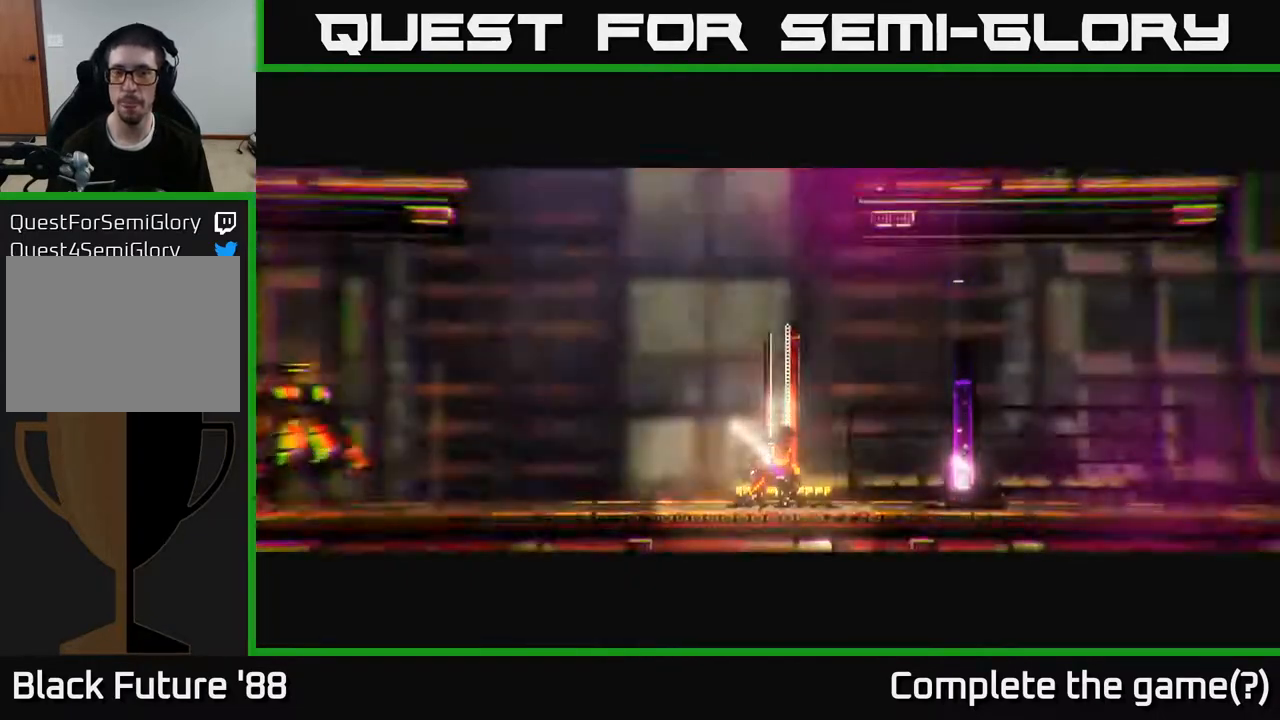
{"buttons": [], "left_stick": "left", "right_stick": "up-left", "events": [[383, "left_stick", "left"]]}
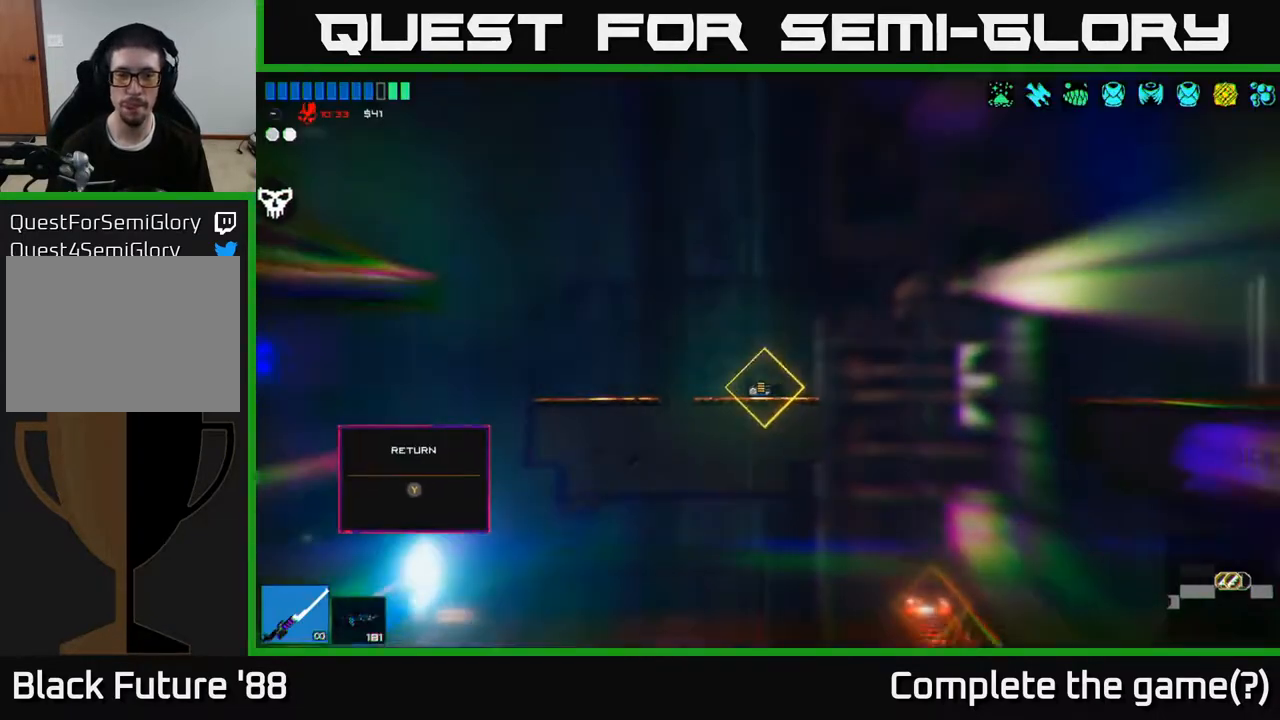
{"buttons": [], "left_stick": "left", "right_stick": "up-left", "events": [[233, "A", "down"], [400, "A", "up"]]}
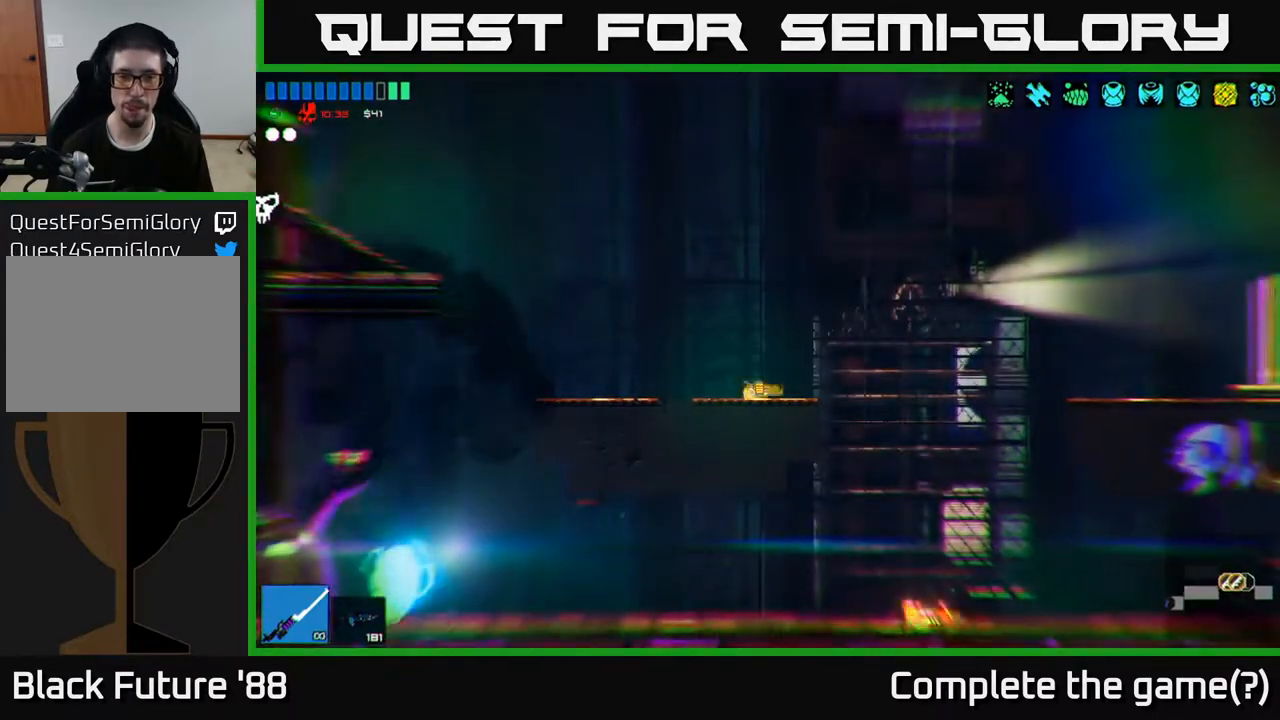
{"buttons": [], "left_stick": "center", "right_stick": "up-left", "events": [[150, "left_stick", "up-left"], [250, "left_stick", "center"], [383, "left_stick", "up-right"], [450, "left_stick", "center"]]}
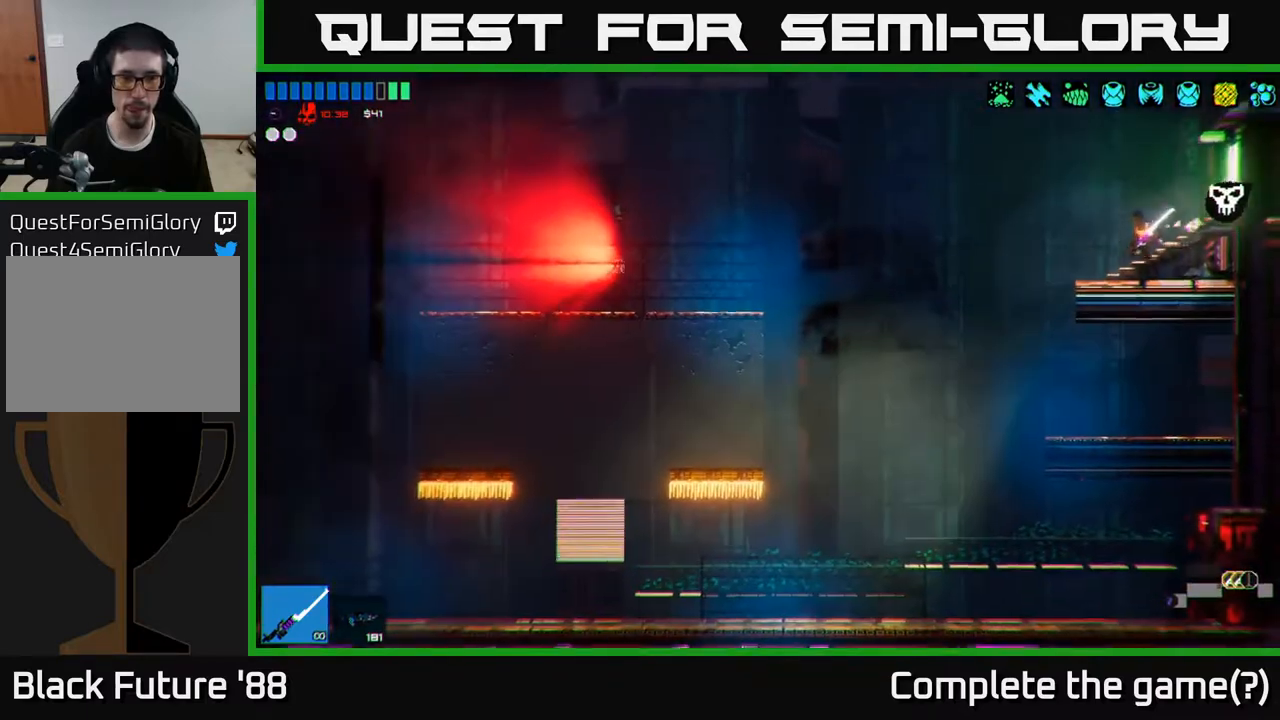
{"buttons": [], "left_stick": "right", "right_stick": "up-left", "events": [[150, "left_stick", "right"]]}
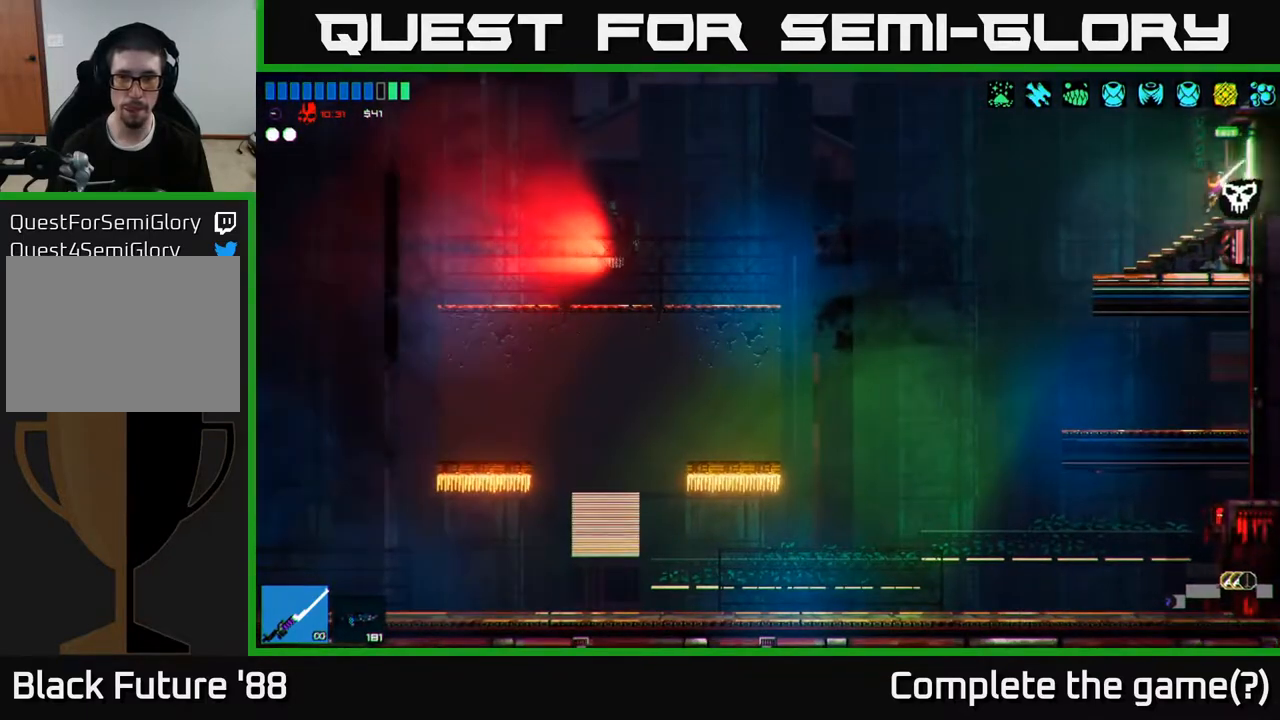
{"buttons": [], "left_stick": "right", "right_stick": "up-left", "events": []}
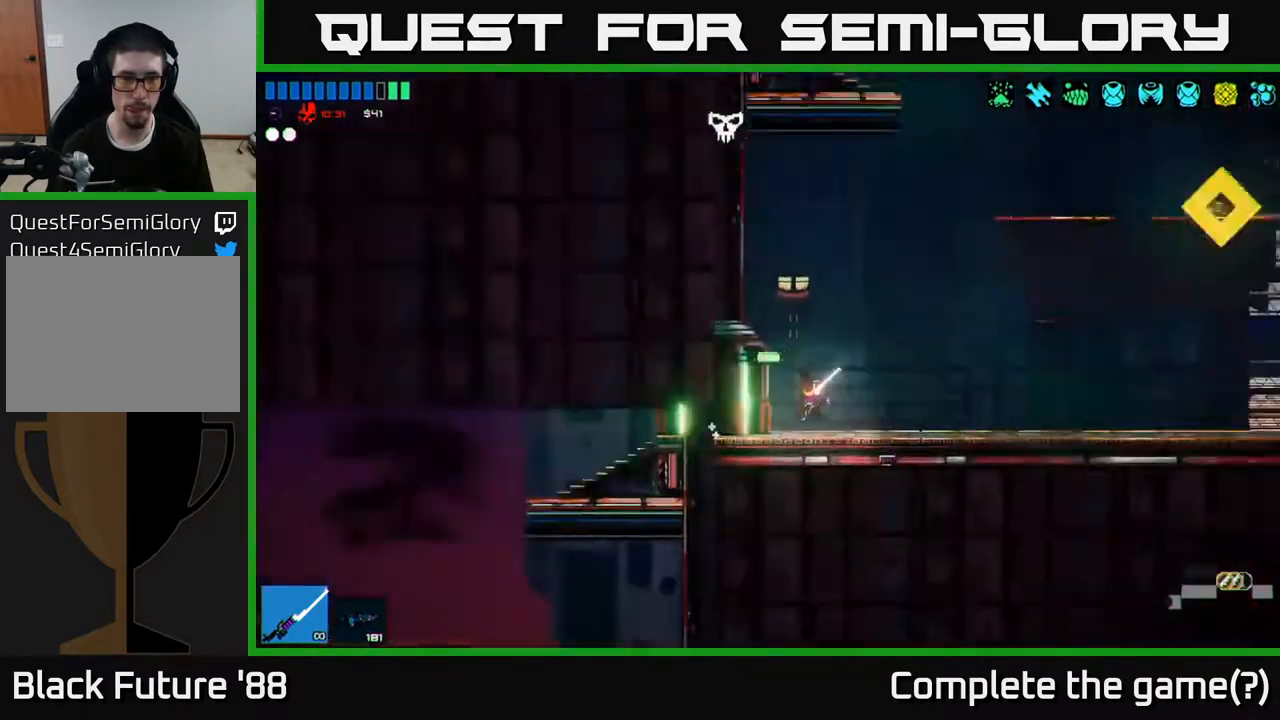
{"buttons": ["A"], "left_stick": "right", "right_stick": "up-left", "events": [[333, "A", "down"]]}
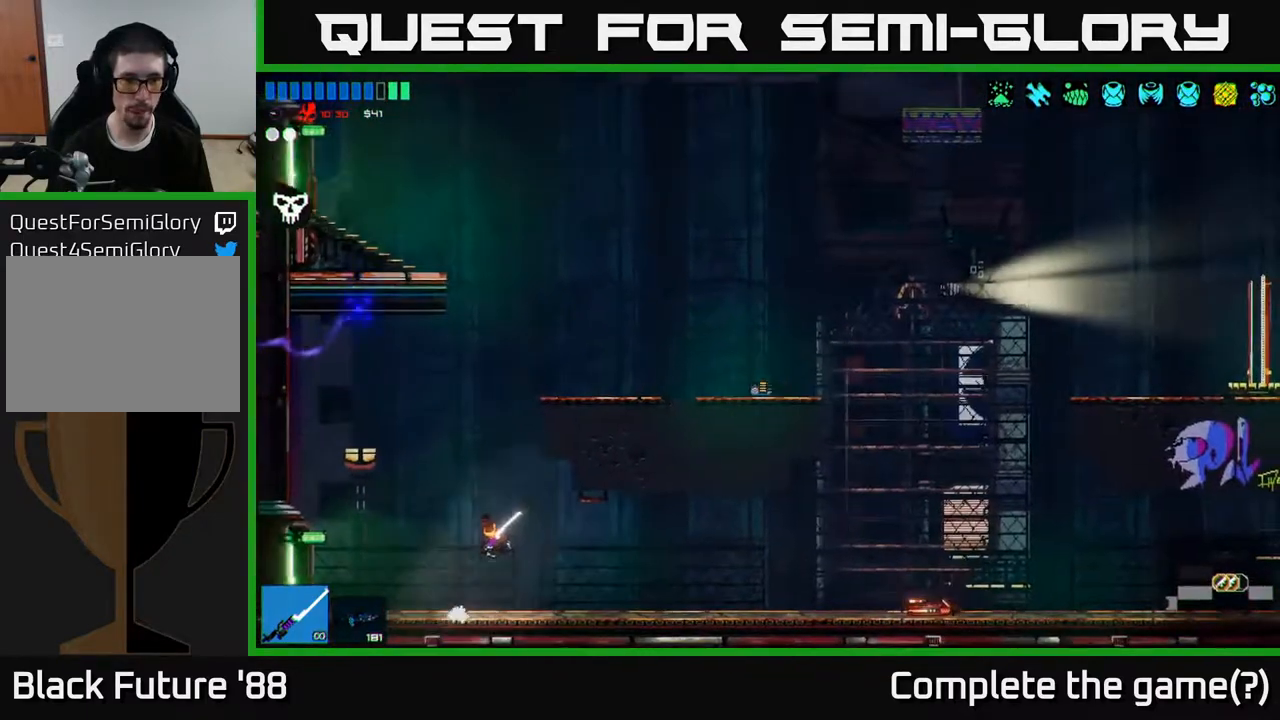
{"buttons": ["A"], "left_stick": "up", "right_stick": "up-left", "events": [[150, "A", "up"], [150, "left_stick", "up-left"], [350, "left_stick", "up"], [383, "A", "down"]]}
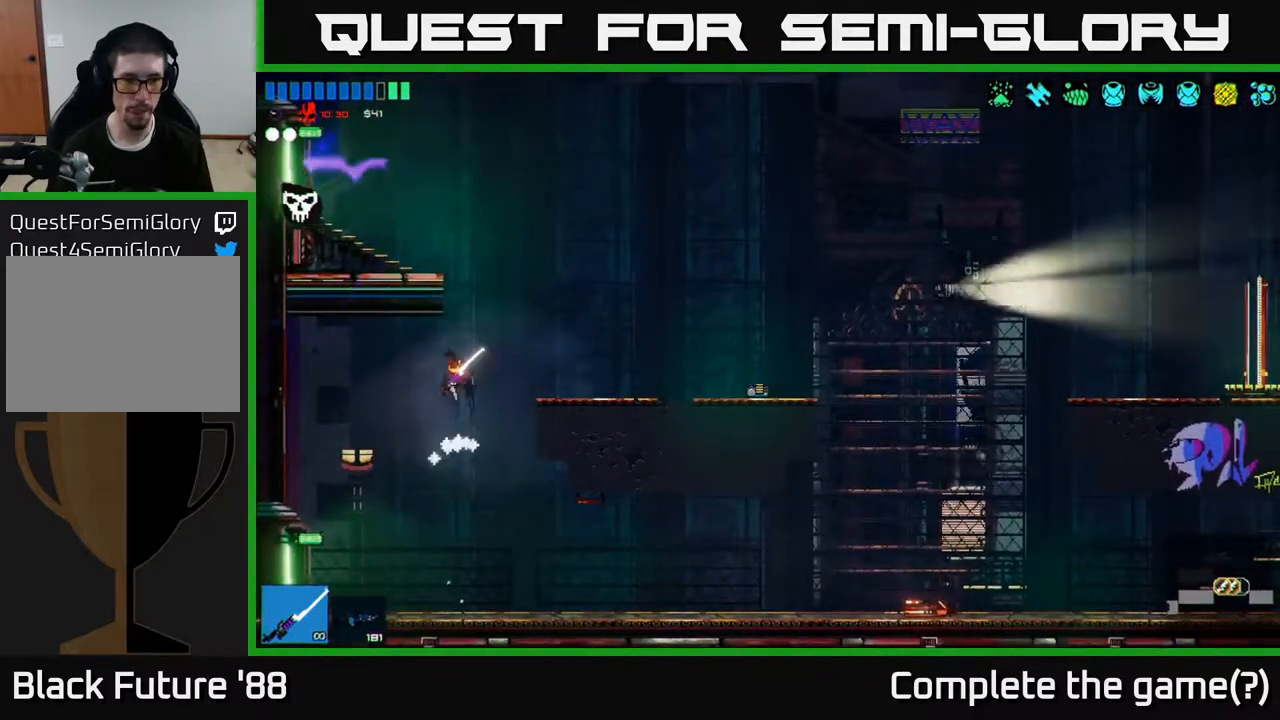
{"buttons": [], "left_stick": "left", "right_stick": "up-left", "events": [[17, "A", "up"], [83, "L1", "down"], [217, "L1", "up"], [300, "left_stick", "left"]]}
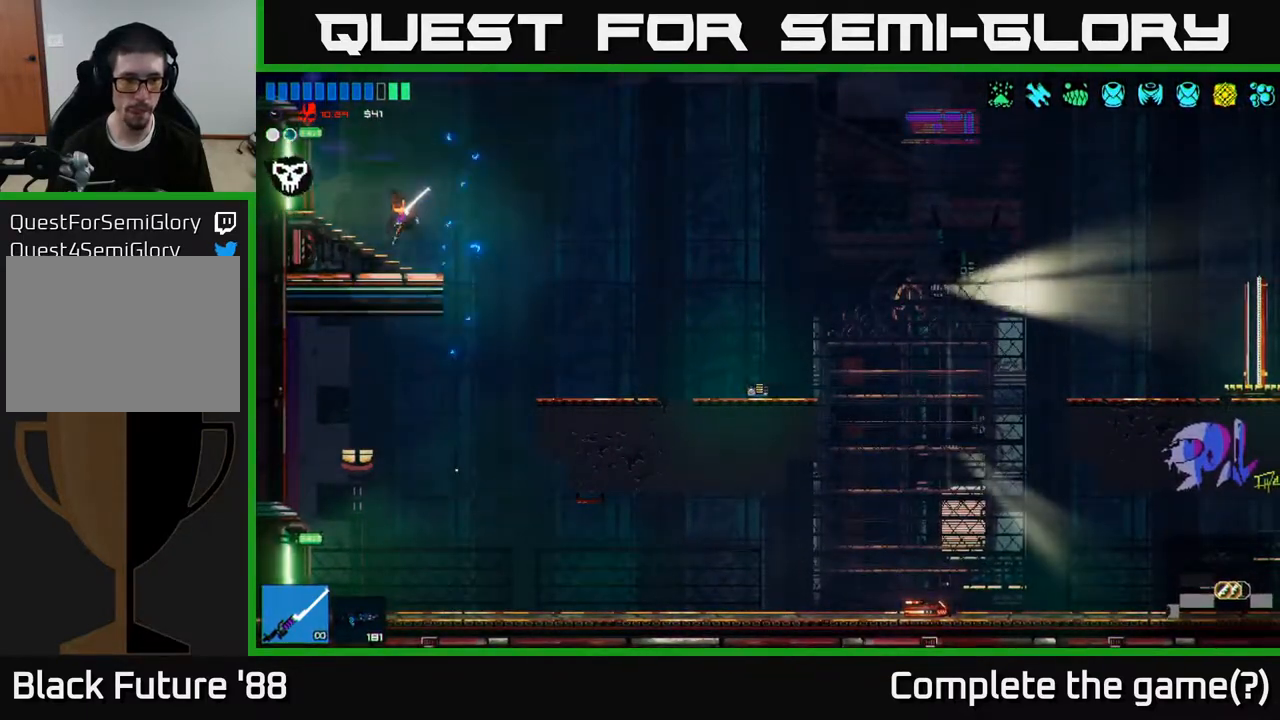
{"buttons": [], "left_stick": "left", "right_stick": "left", "events": [[383, "right_stick", "left"]]}
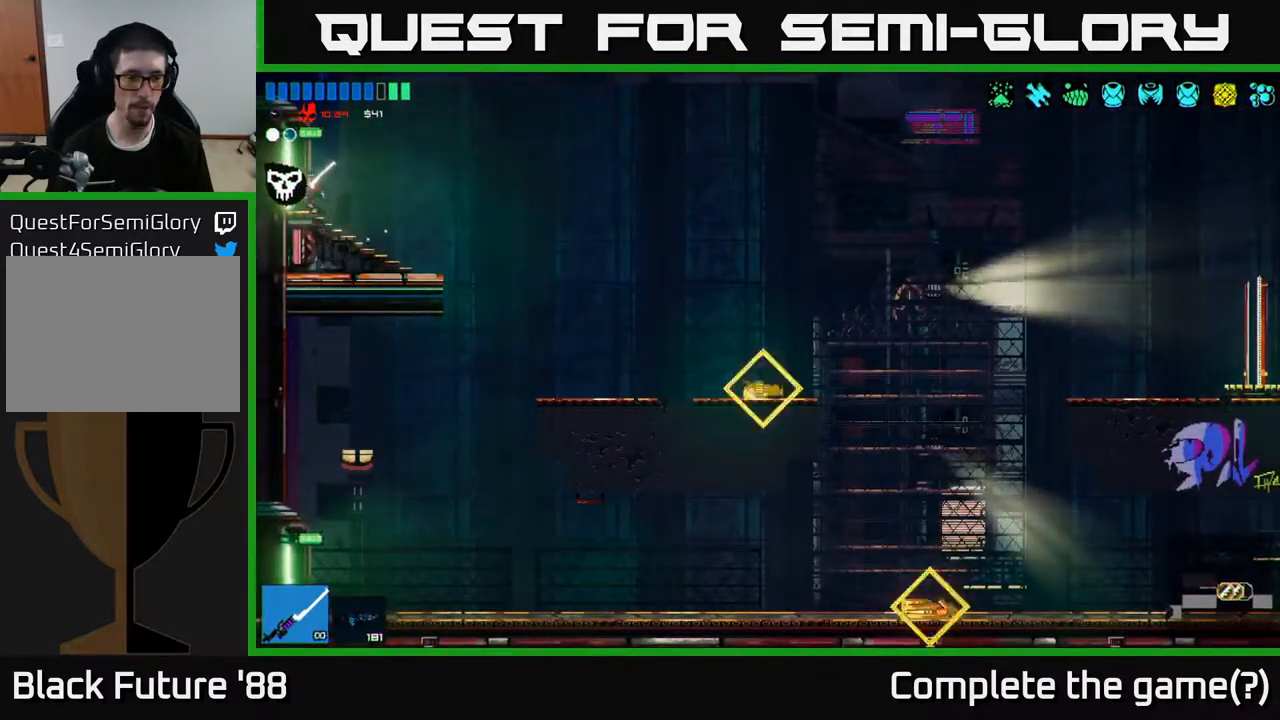
{"buttons": ["R1"], "left_stick": "left", "right_stick": "left", "events": [[250, "left_stick", "center"], [400, "left_stick", "left"], [483, "R1", "down"]]}
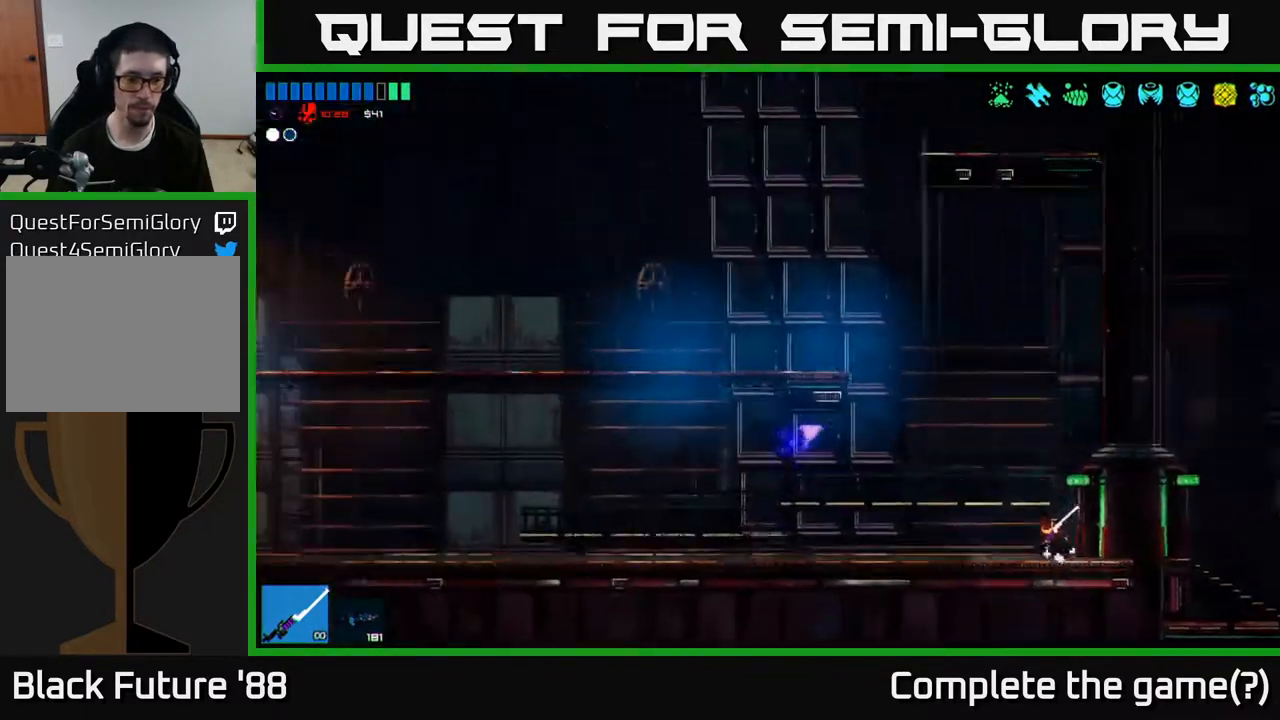
{"buttons": [], "left_stick": "left", "right_stick": "up-left", "events": [[67, "R1", "up"], [467, "right_stick", "up-left"]]}